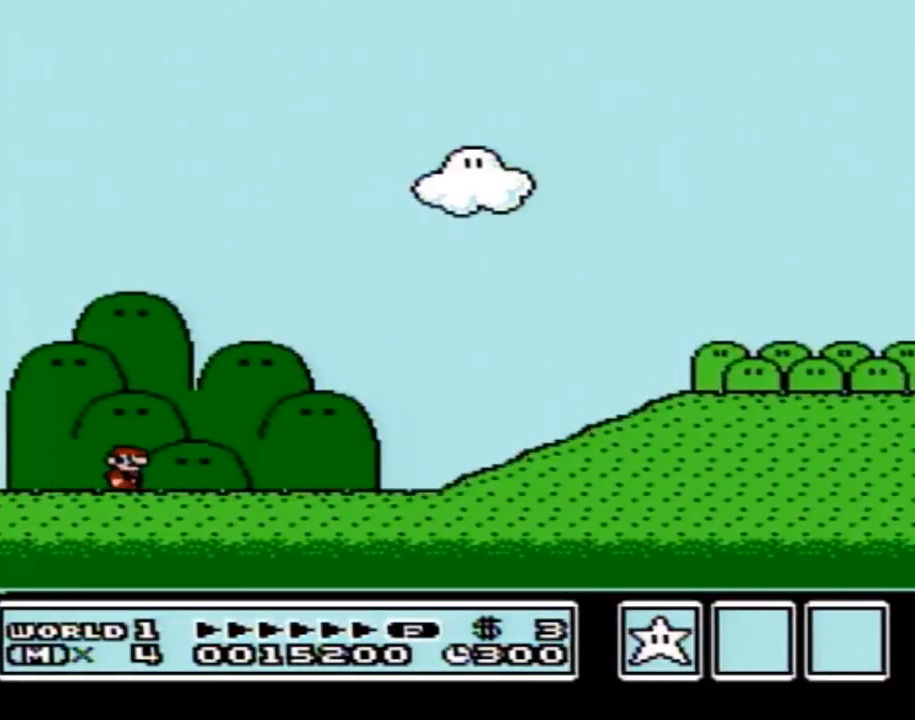
Gameplay with a controller (Nintendo layout); each line is a JSON object with the inputs held at the frame after it. "events" lists button and stick changes between this image and that frame as [ms after this image, input, new state], when the widget could be followed in between. Not read: L3 R3.
{"buttons": ["B", "DPAD_RIGHT"], "events": []}
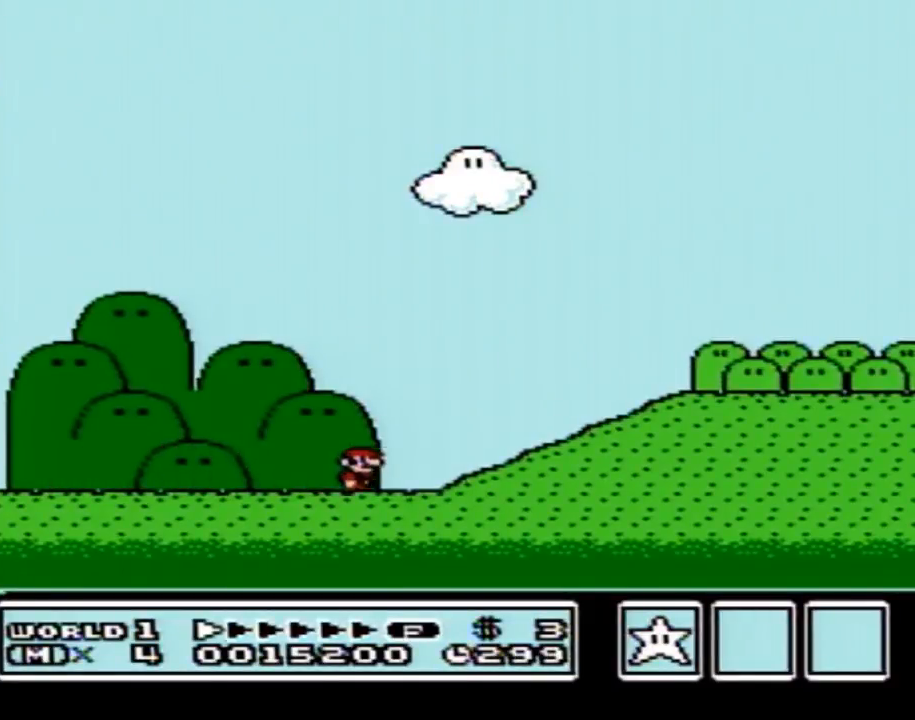
{"buttons": ["B", "DPAD_RIGHT"], "events": [[233, "A", "down"], [316, "A", "up"]]}
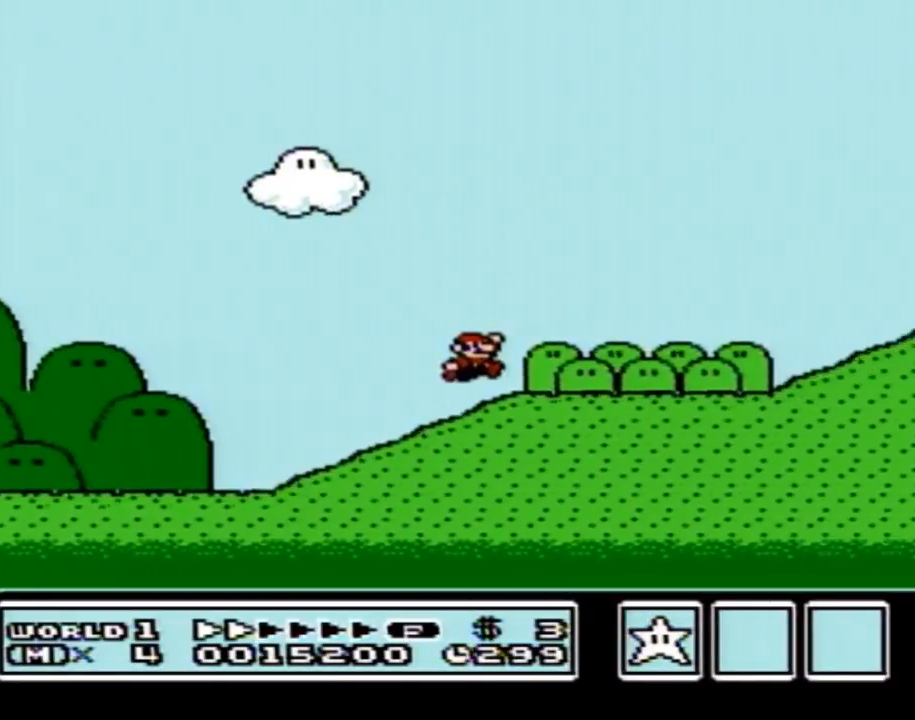
{"buttons": ["B", "DPAD_RIGHT"], "events": []}
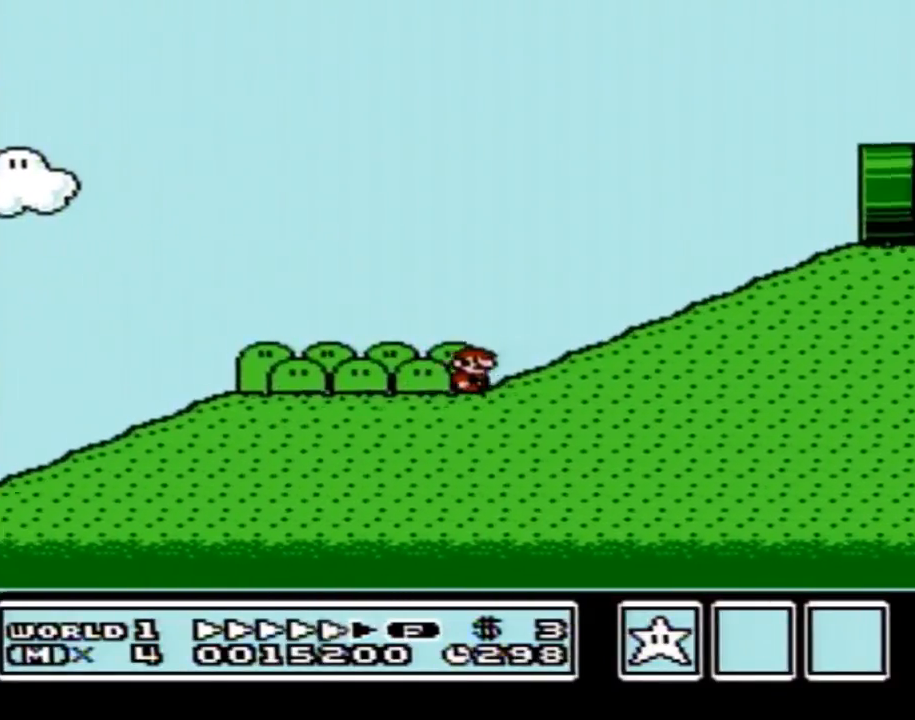
{"buttons": ["A", "B", "DPAD_RIGHT"], "events": [[133, "A", "down"]]}
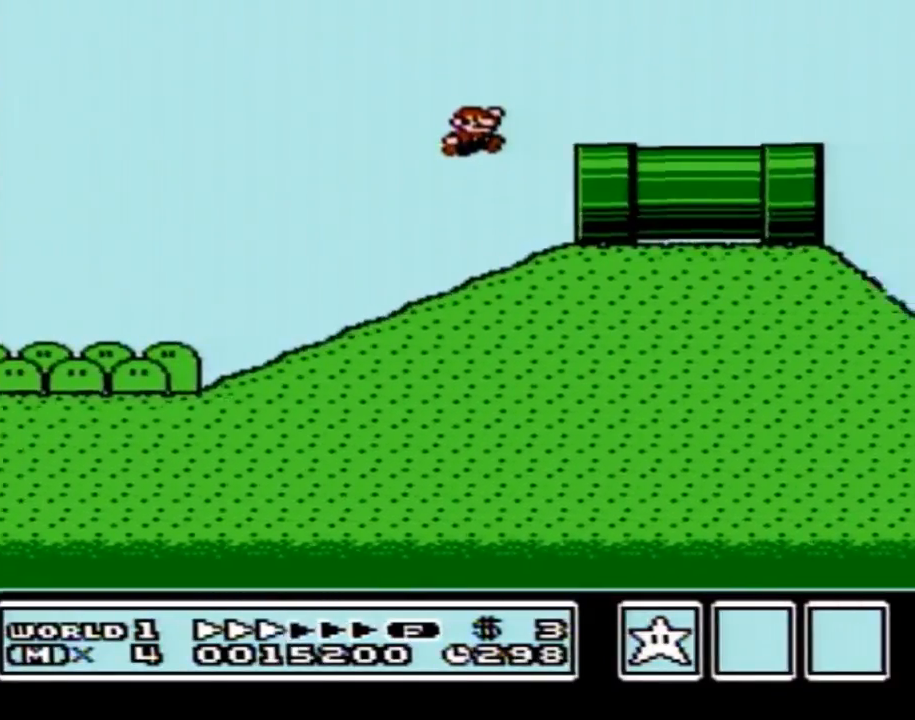
{"buttons": ["B", "DPAD_RIGHT"], "events": [[33, "A", "up"]]}
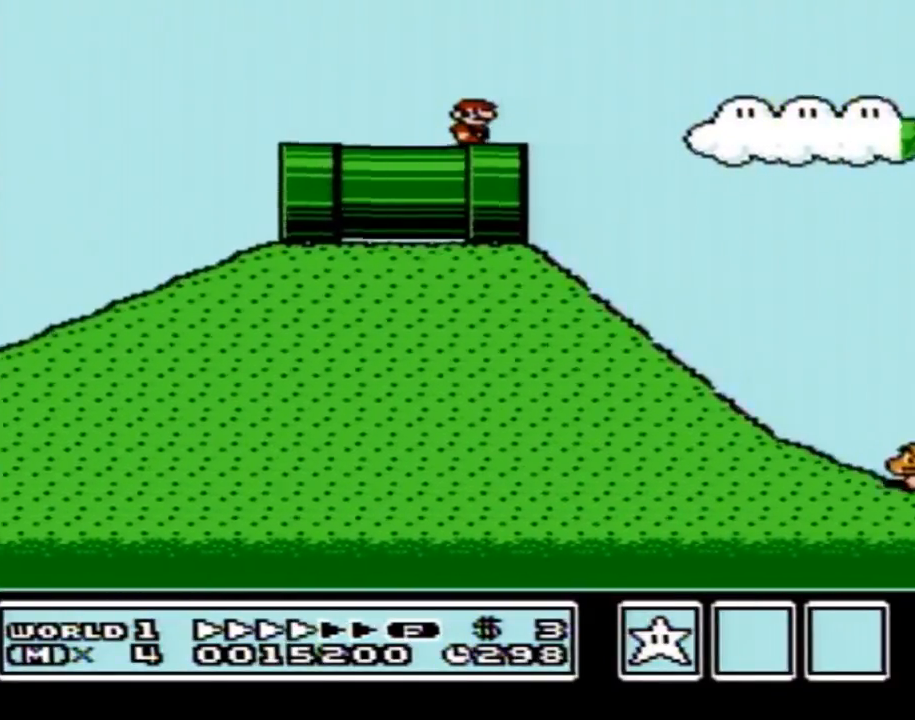
{"buttons": ["A", "B", "DPAD_RIGHT"], "events": [[266, "A", "down"]]}
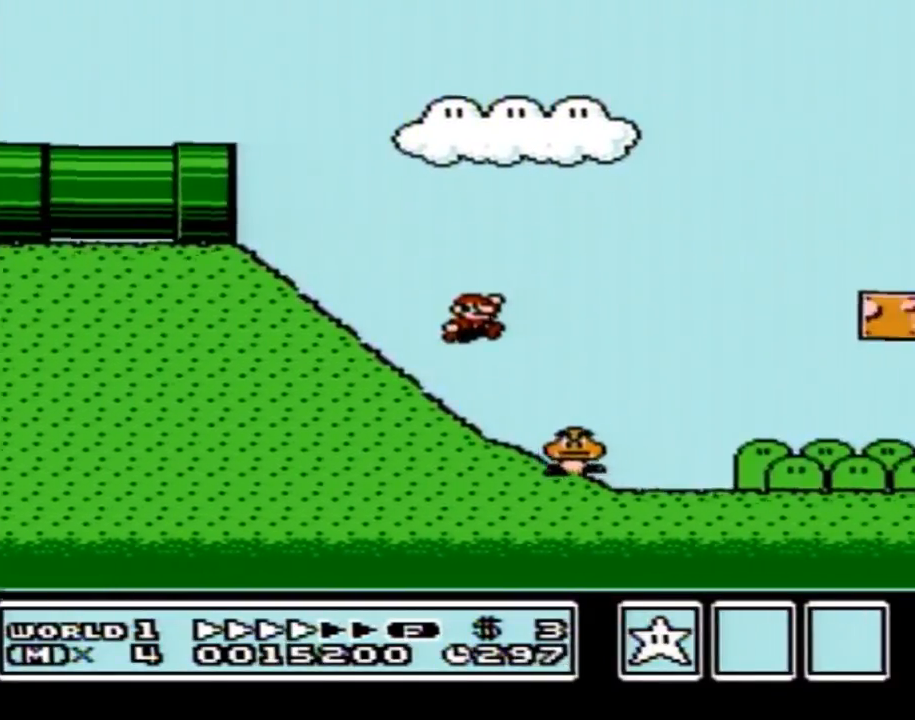
{"buttons": [], "events": [[17, "A", "up"], [83, "B", "up"], [117, "DPAD_RIGHT", "up"], [117, "START", "down"], [184, "START", "up"]]}
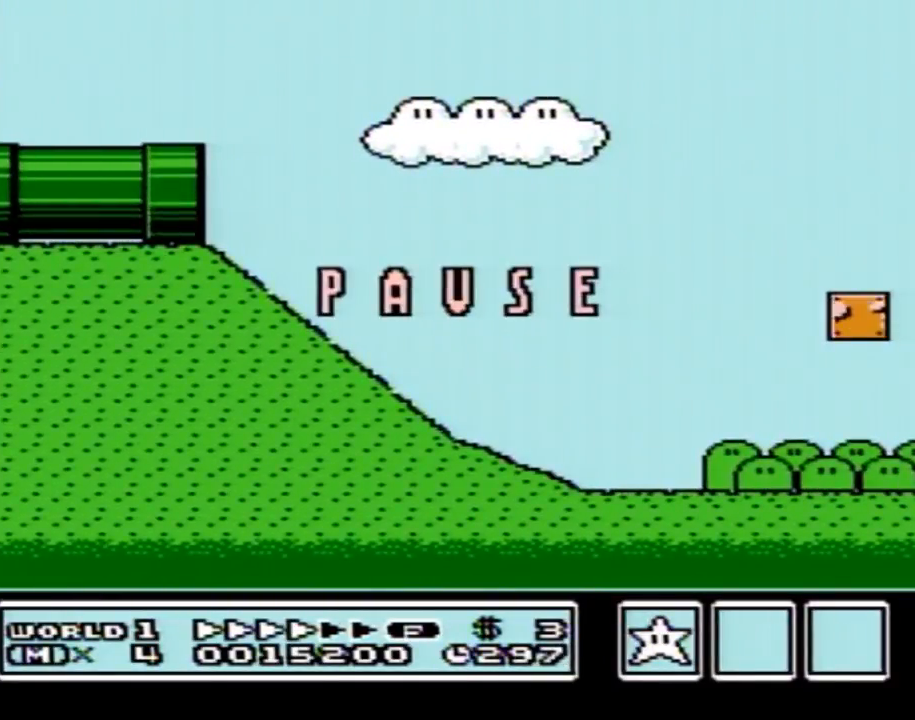
{"buttons": [], "events": []}
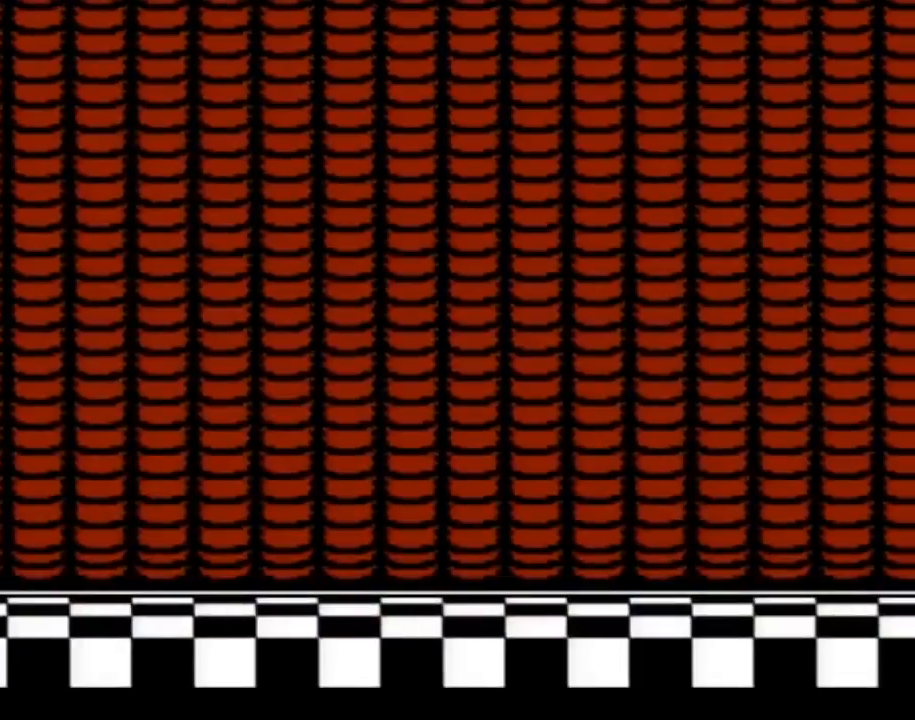
{"buttons": ["START"], "events": [[434, "START", "down"]]}
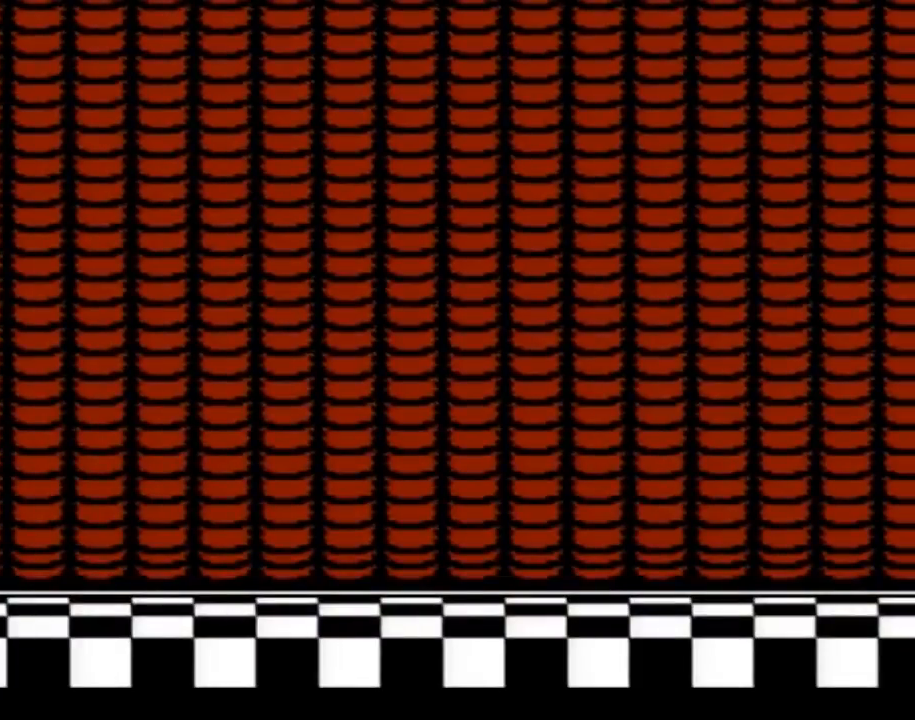
{"buttons": [], "events": [[150, "START", "up"]]}
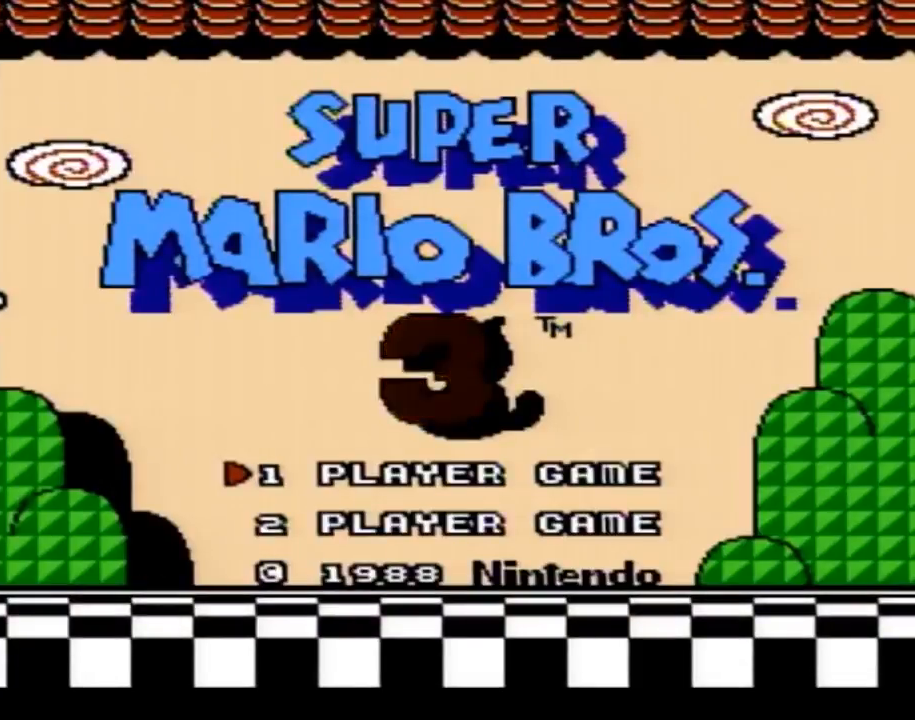
{"buttons": [], "events": []}
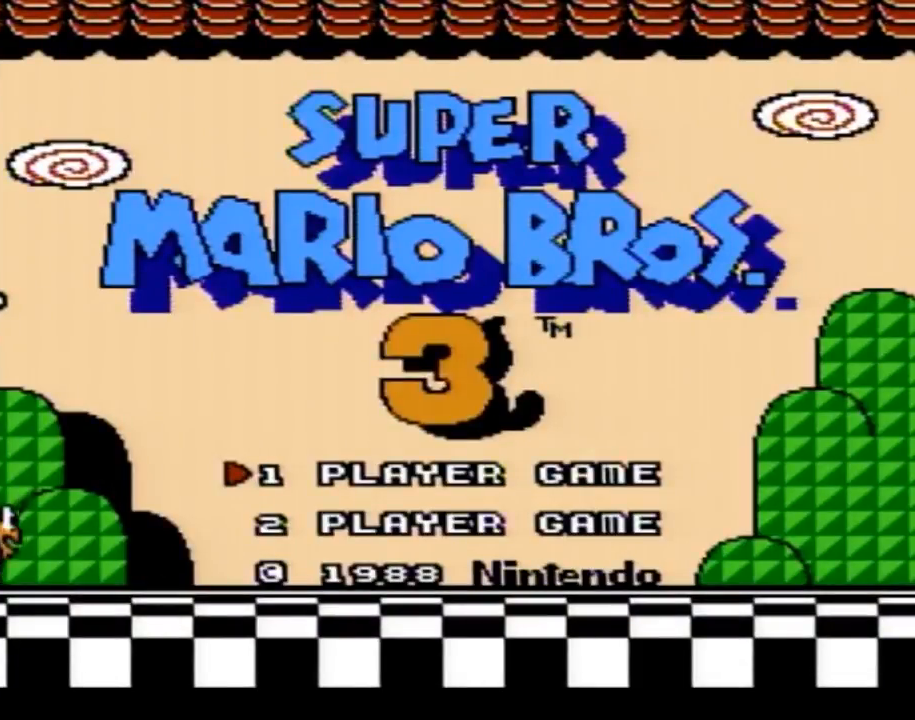
{"buttons": [], "events": [[117, "START", "down"], [334, "START", "up"]]}
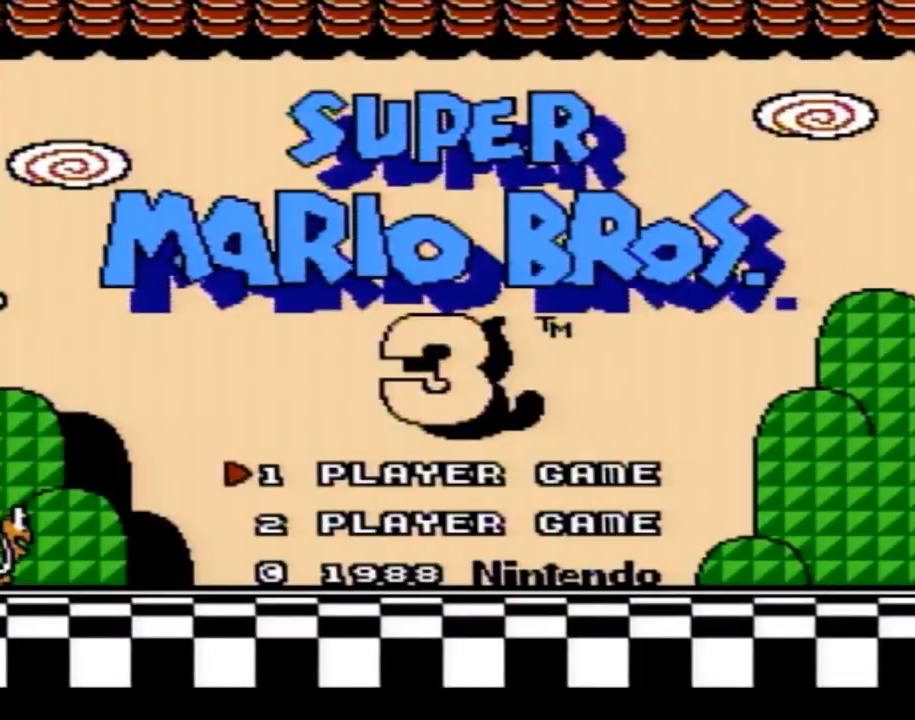
{"buttons": [], "events": []}
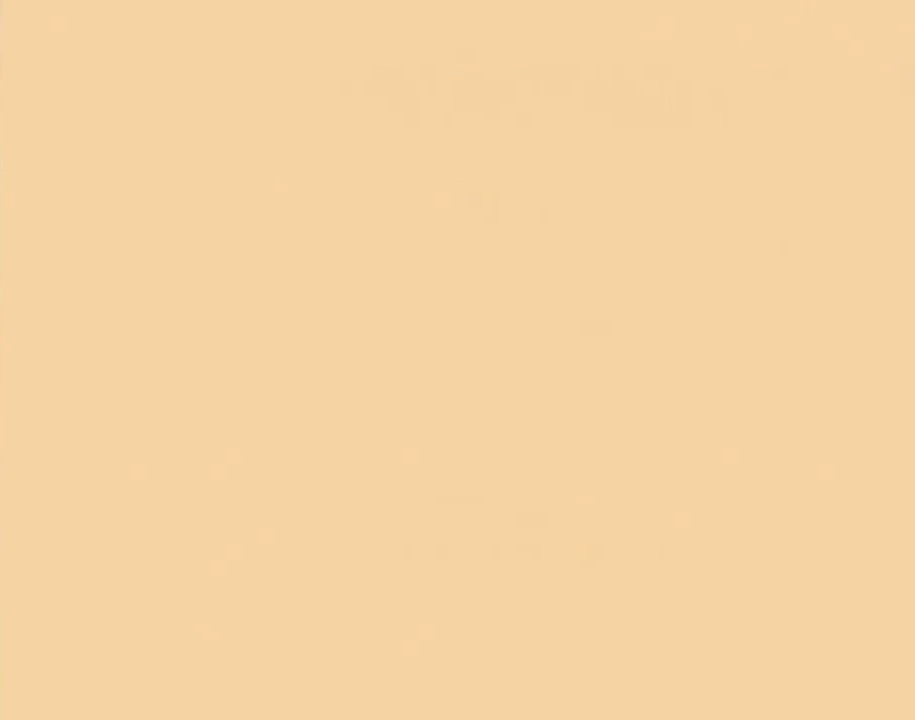
{"buttons": [], "events": []}